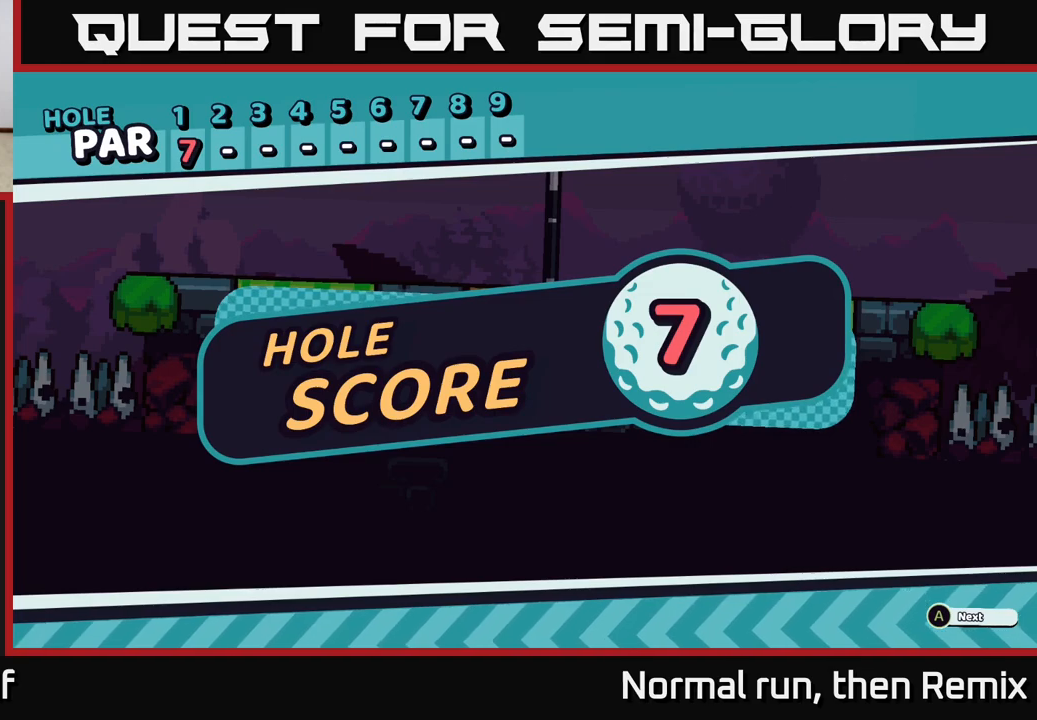
Gameplay with a controller (Xbox layout); each line is a JSON object with the inputs held at the frame after it. "events" lists button and stick changes between this image and that frame as [ms after this image, input, new state], when the widget could be followed in between.
{"buttons": [], "left_stick": "center", "right_stick": "center", "events": [[50, "A", "down"], [183, "A", "up"]]}
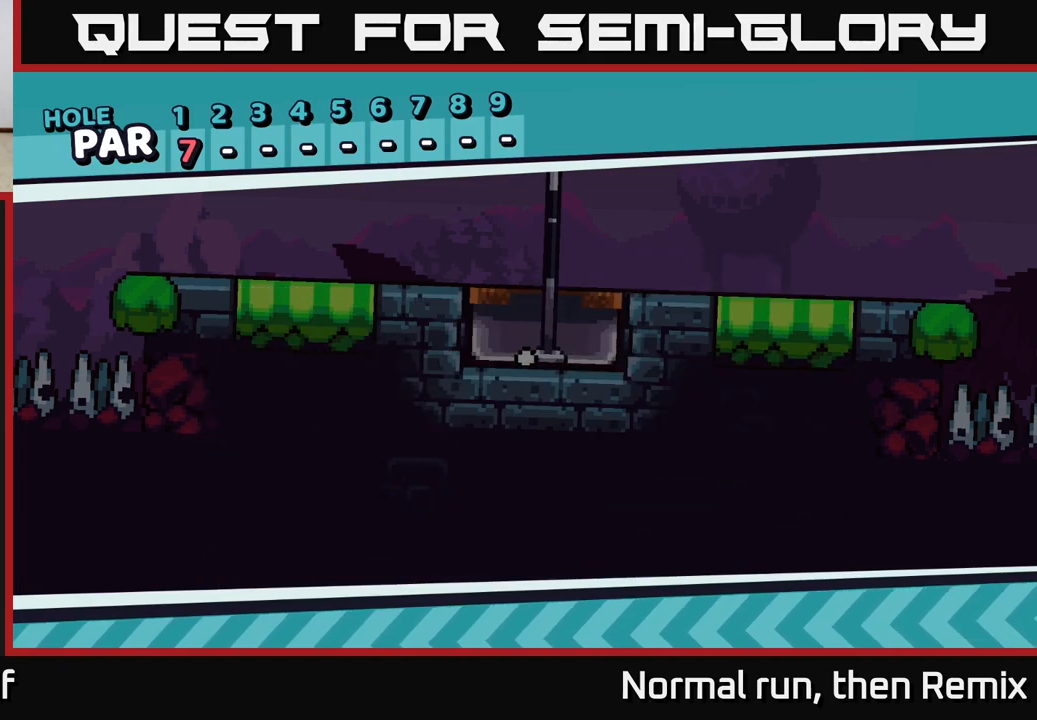
{"buttons": [], "left_stick": "center", "right_stick": "center", "events": []}
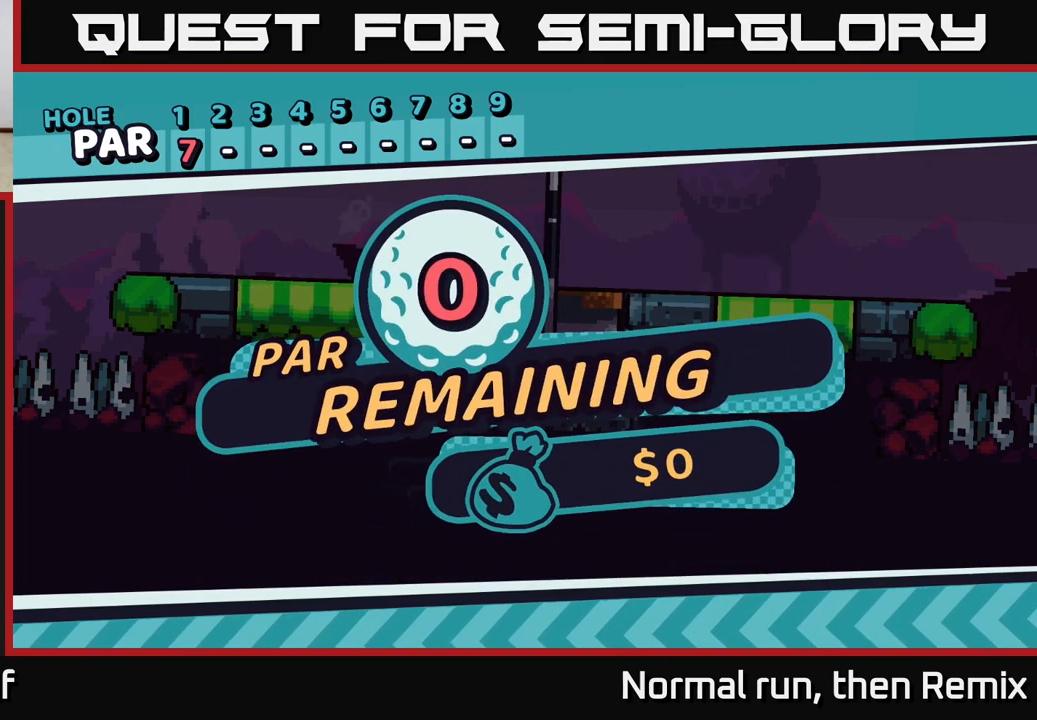
{"buttons": [], "left_stick": "center", "right_stick": "center", "events": []}
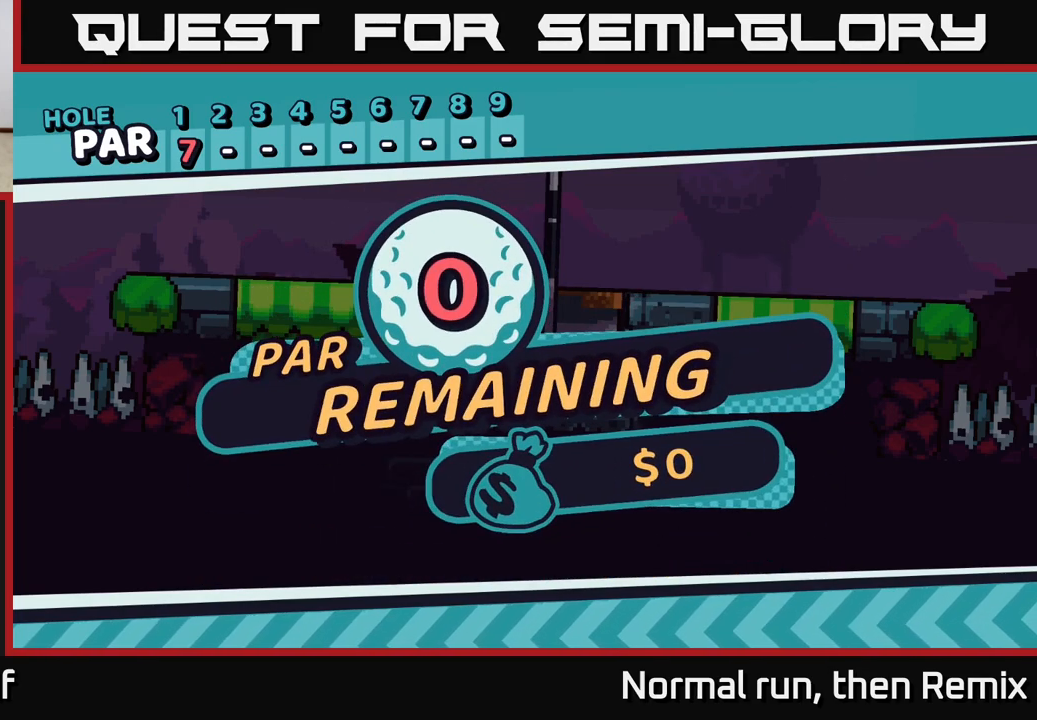
{"buttons": [], "left_stick": "center", "right_stick": "center", "events": []}
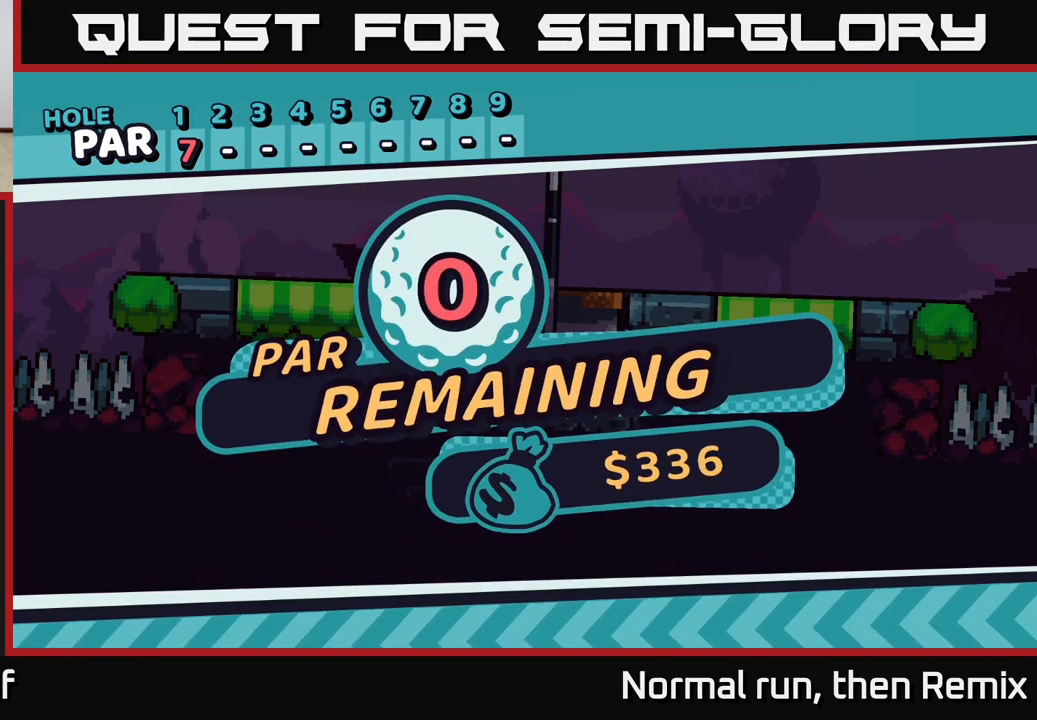
{"buttons": [], "left_stick": "center", "right_stick": "center", "events": [[100, "A", "down"], [267, "A", "up"]]}
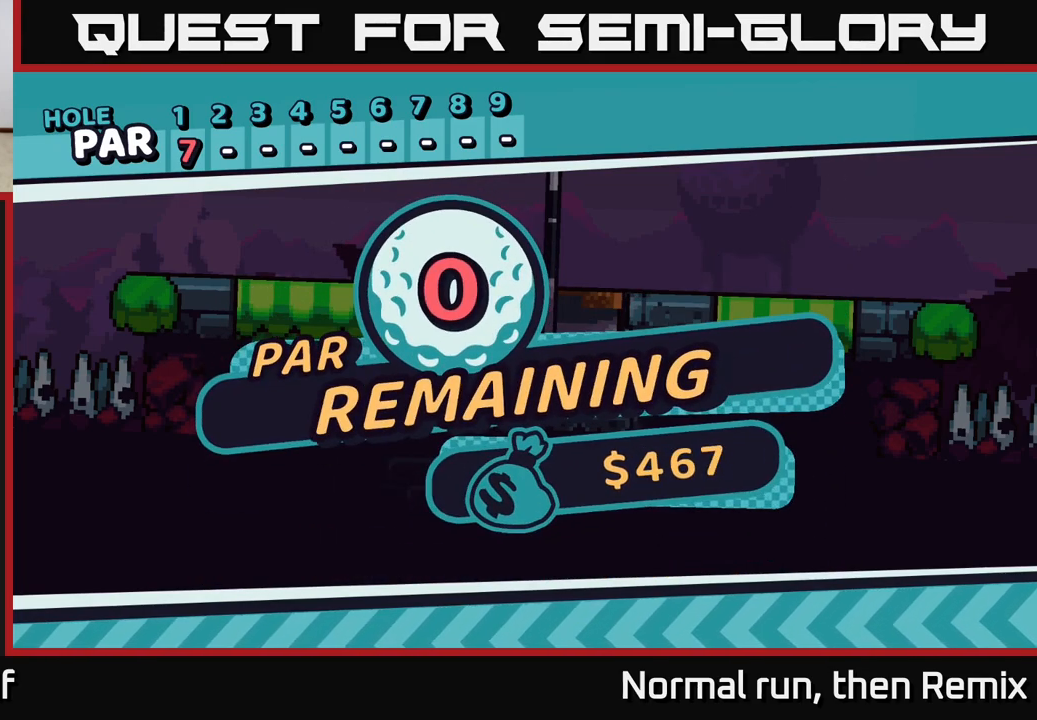
{"buttons": [], "left_stick": "center", "right_stick": "center", "events": []}
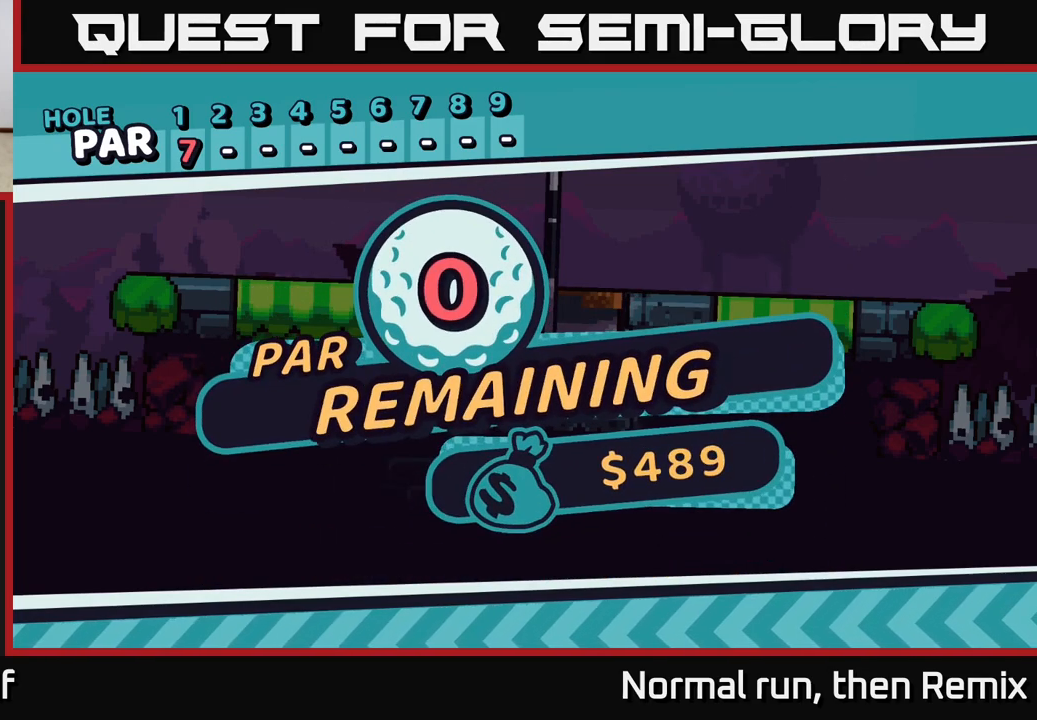
{"buttons": [], "left_stick": "center", "right_stick": "center", "events": []}
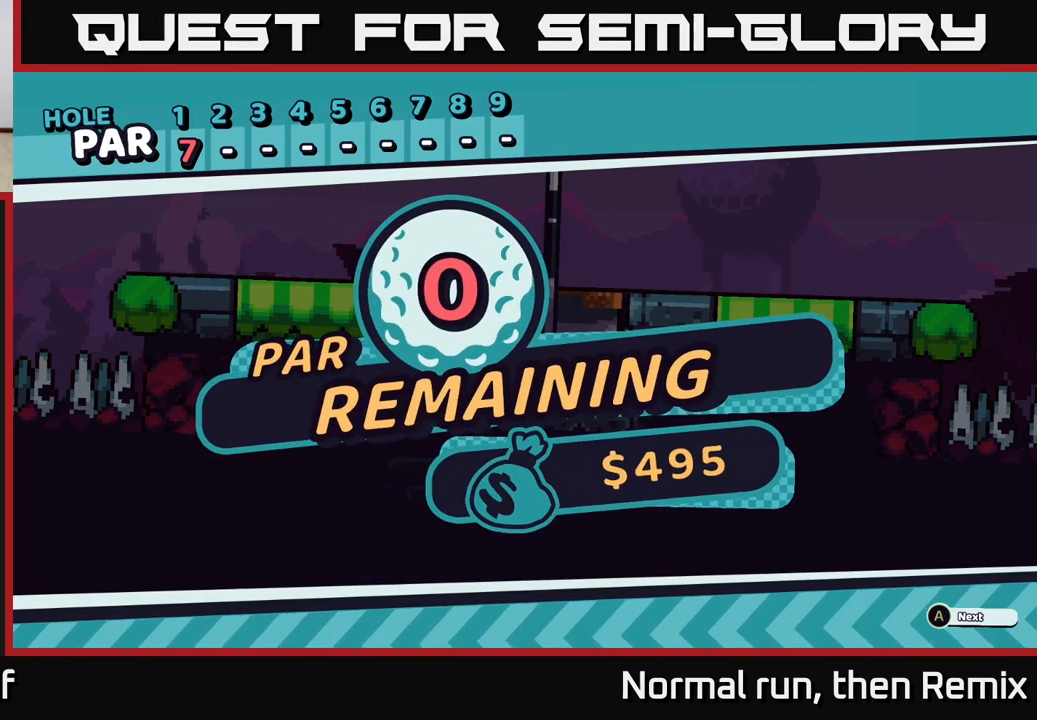
{"buttons": [], "left_stick": "center", "right_stick": "center", "events": []}
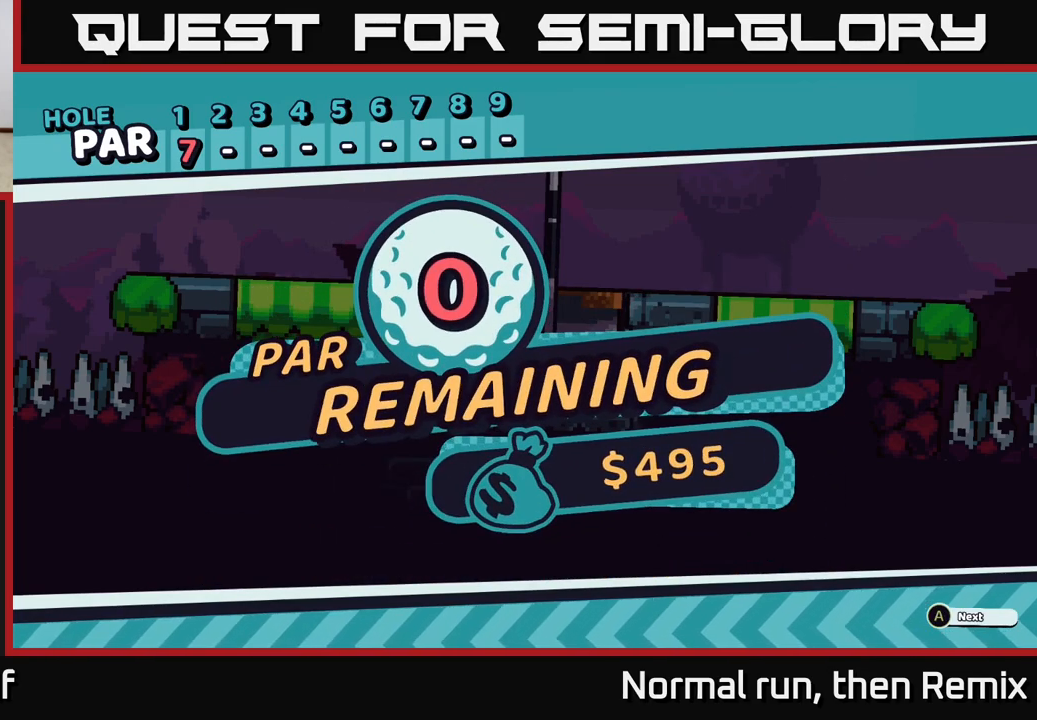
{"buttons": [], "left_stick": "center", "right_stick": "center", "events": []}
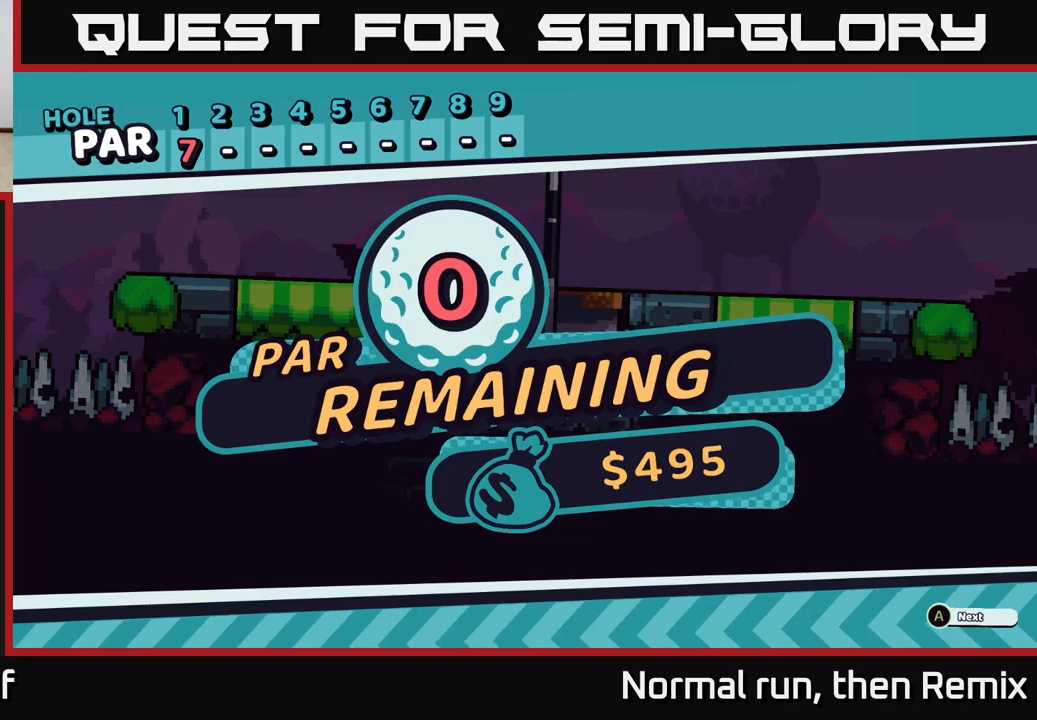
{"buttons": [], "left_stick": "center", "right_stick": "center", "events": []}
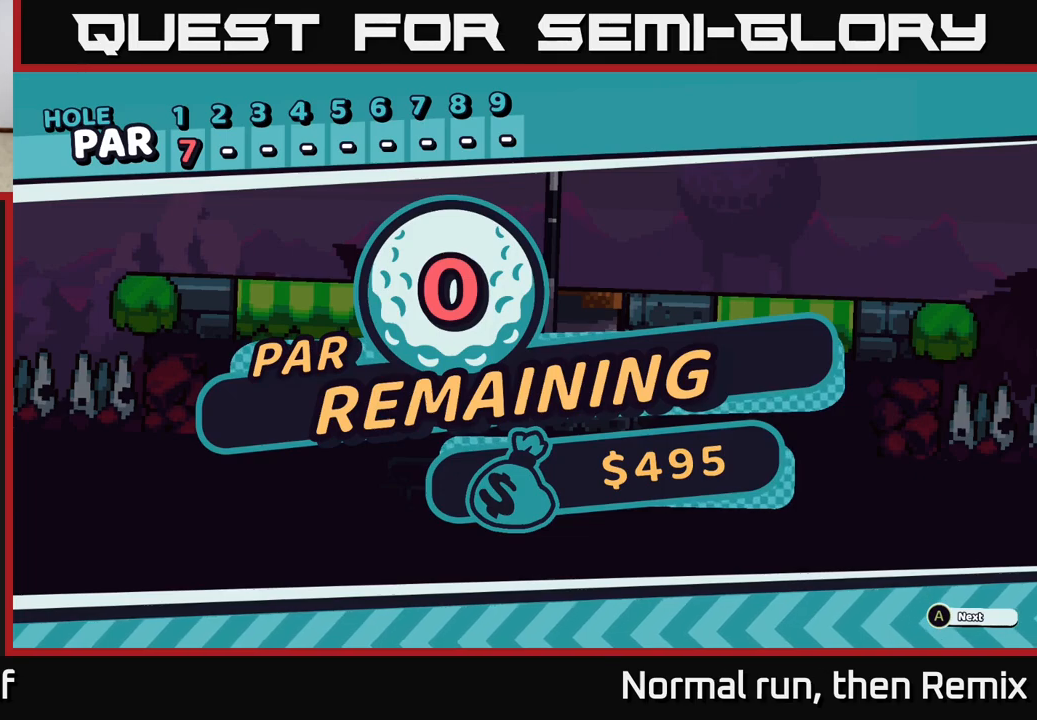
{"buttons": [], "left_stick": "center", "right_stick": "center", "events": []}
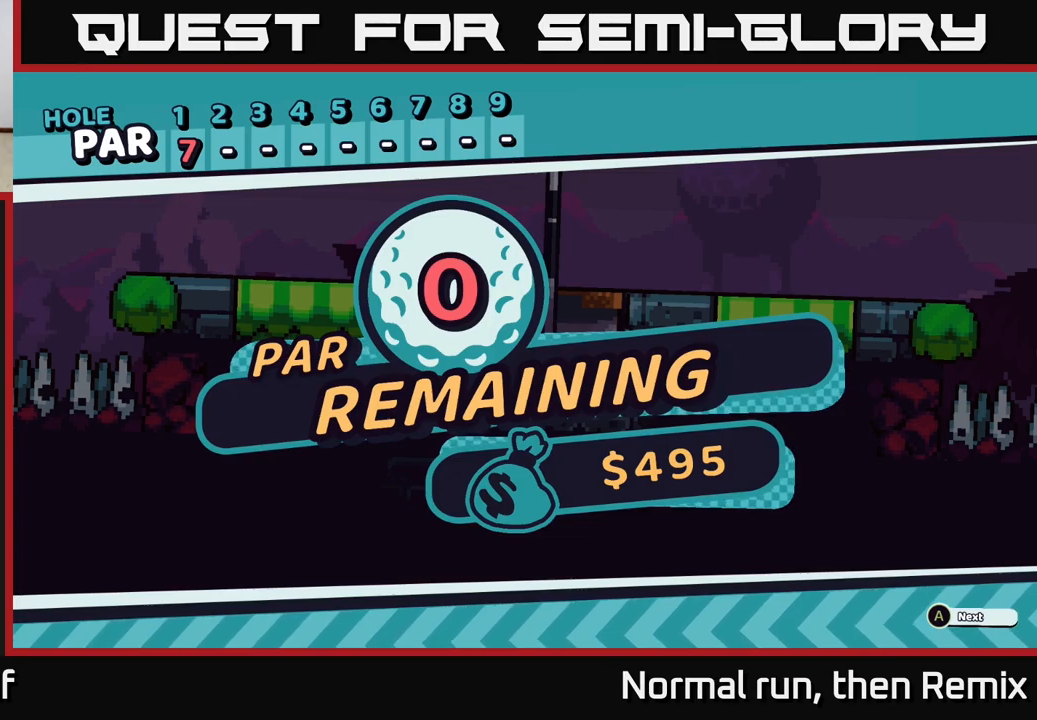
{"buttons": ["A"], "left_stick": "center", "right_stick": "center", "events": [[383, "A", "down"]]}
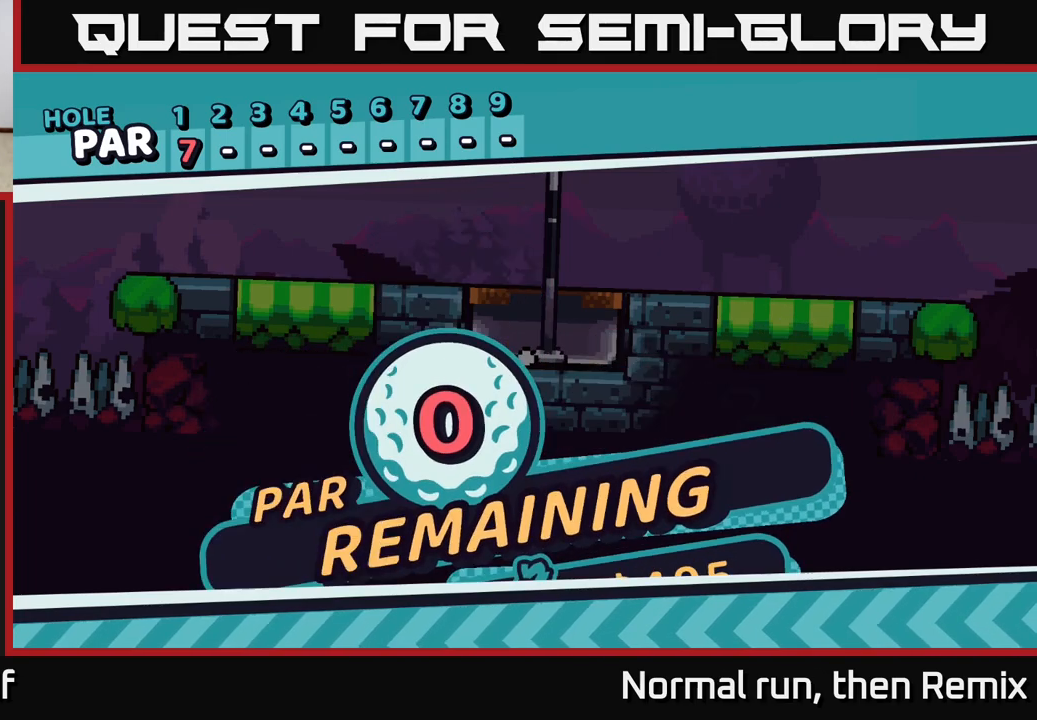
{"buttons": ["A"], "left_stick": "center", "right_stick": "center", "events": [[50, "A", "up"], [183, "A", "down"], [367, "A", "up"], [433, "A", "down"]]}
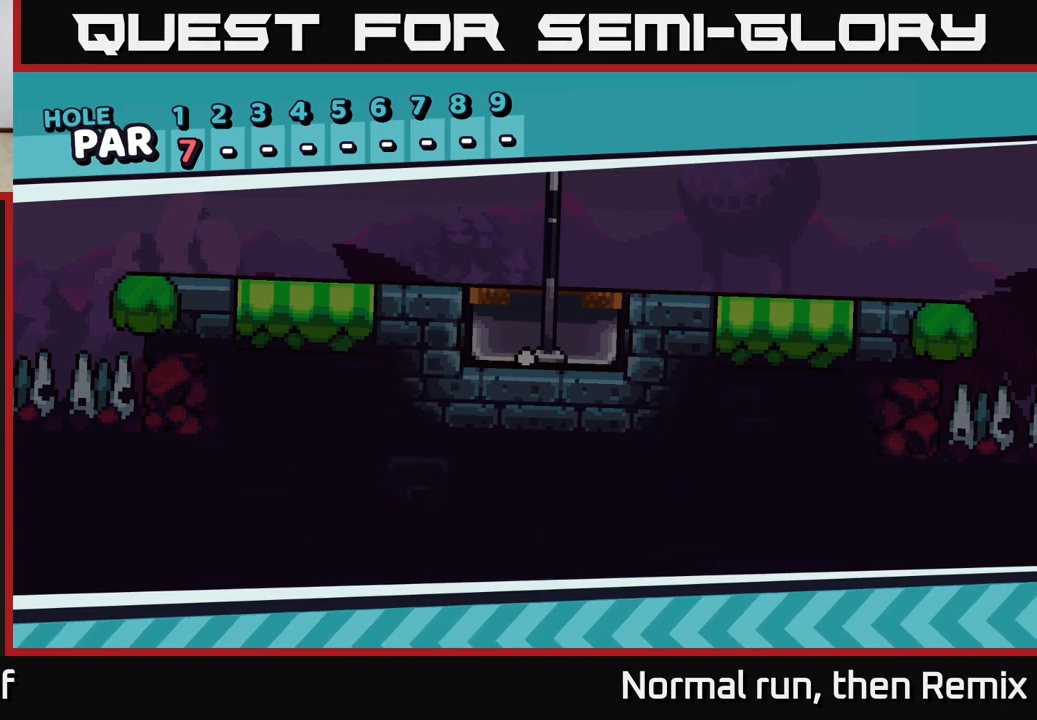
{"buttons": [], "left_stick": "center", "right_stick": "center", "events": [[150, "A", "up"], [300, "A", "down"], [467, "A", "up"]]}
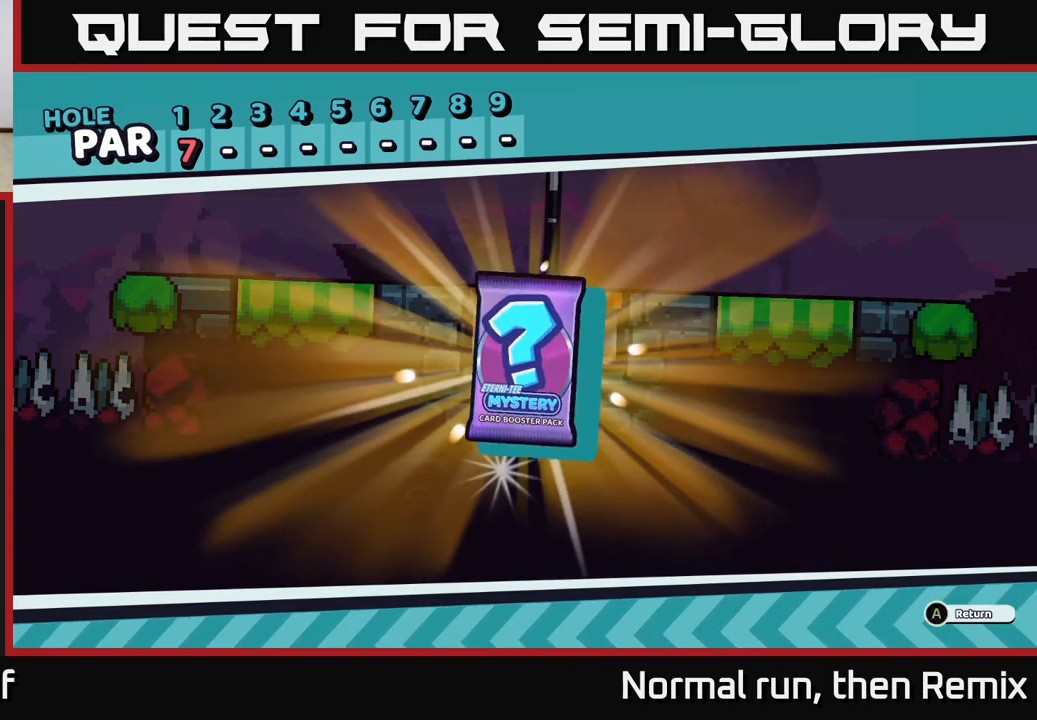
{"buttons": [], "left_stick": "center", "right_stick": "center", "events": []}
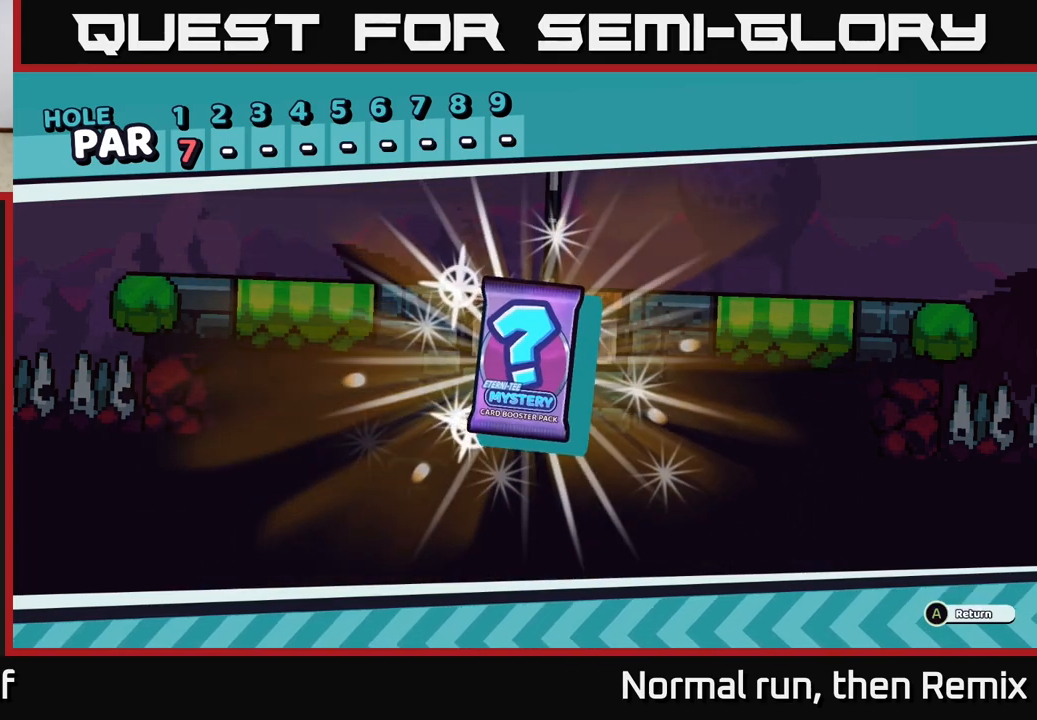
{"buttons": [], "left_stick": "center", "right_stick": "center", "events": [[50, "A", "down"], [200, "A", "up"]]}
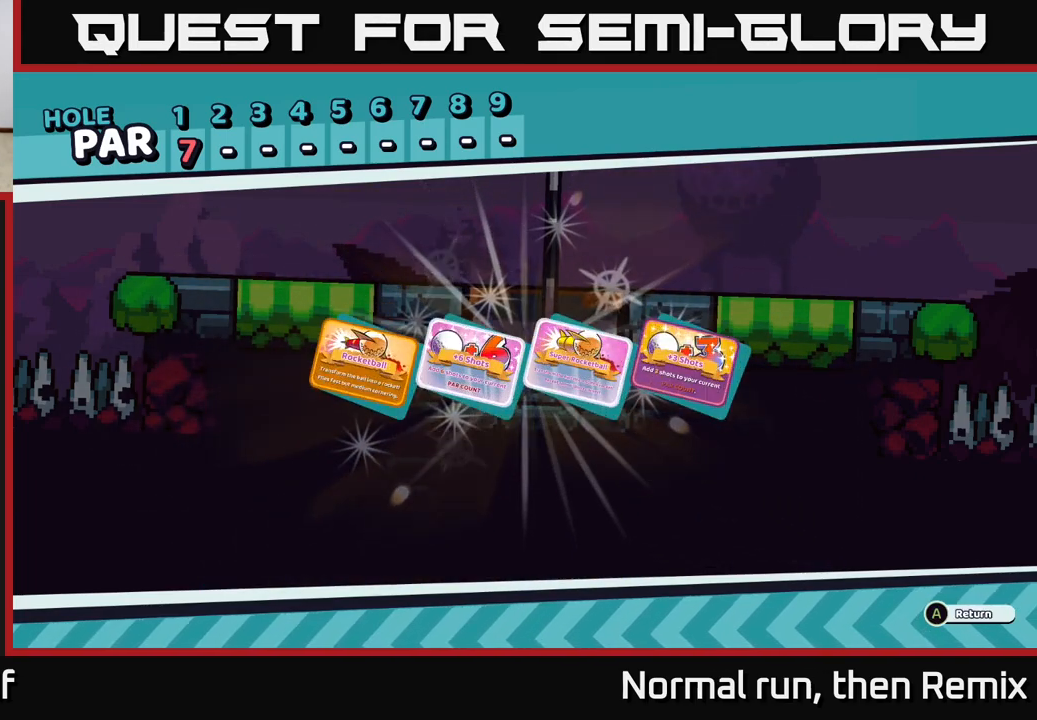
{"buttons": [], "left_stick": "center", "right_stick": "center", "events": []}
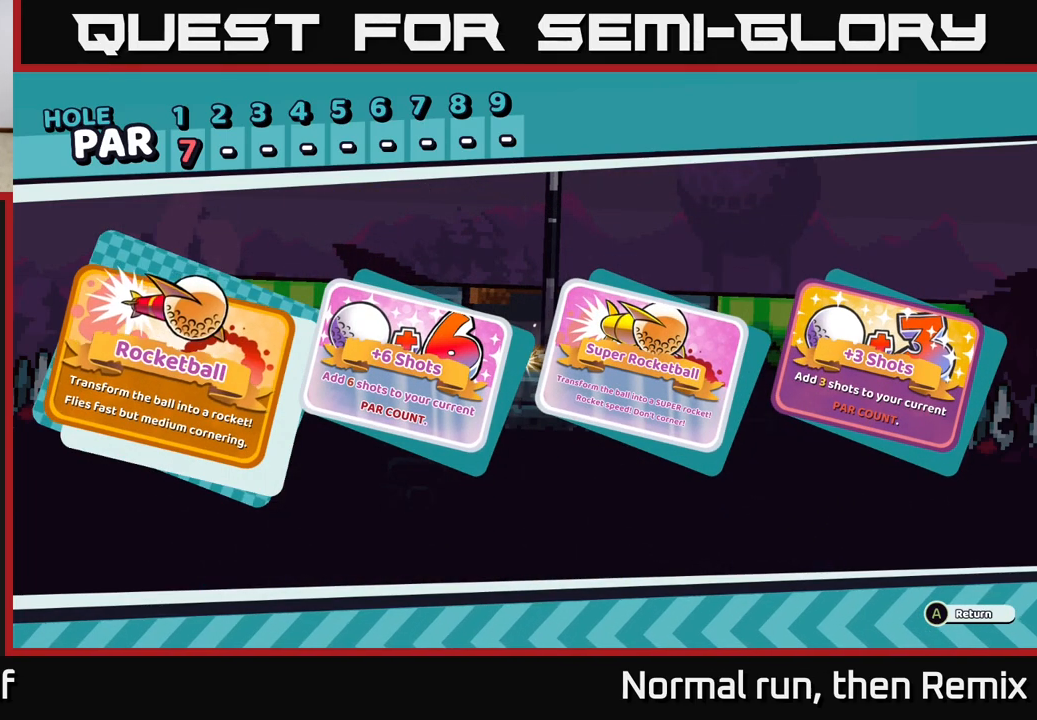
{"buttons": [], "left_stick": "center", "right_stick": "center", "events": []}
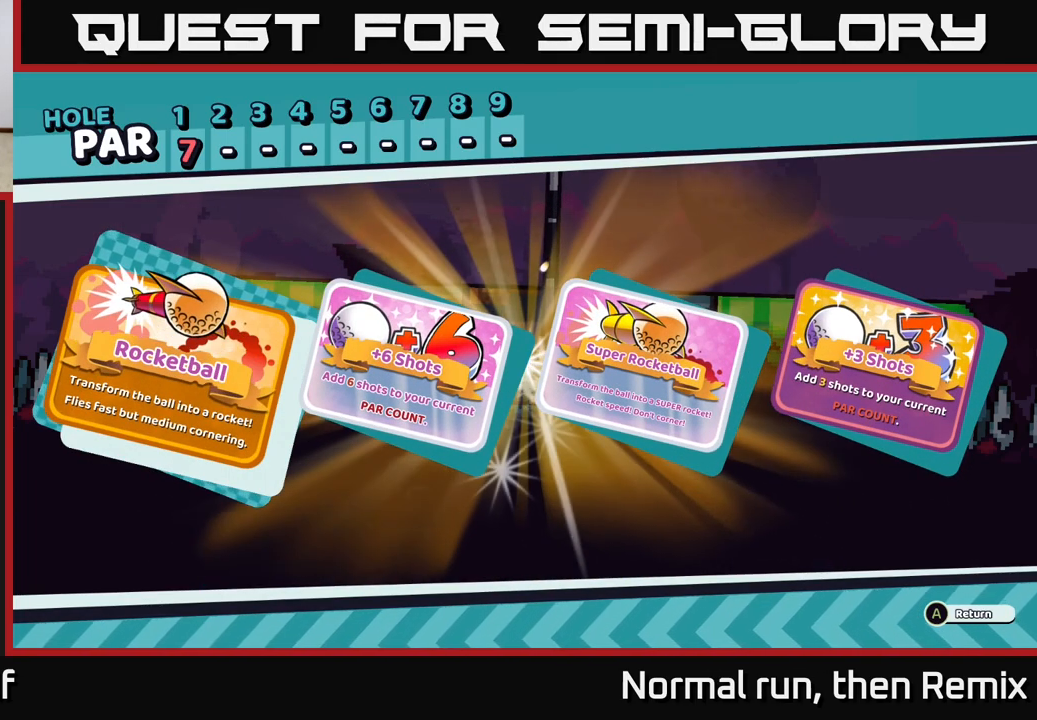
{"buttons": [], "left_stick": "center", "right_stick": "center", "events": []}
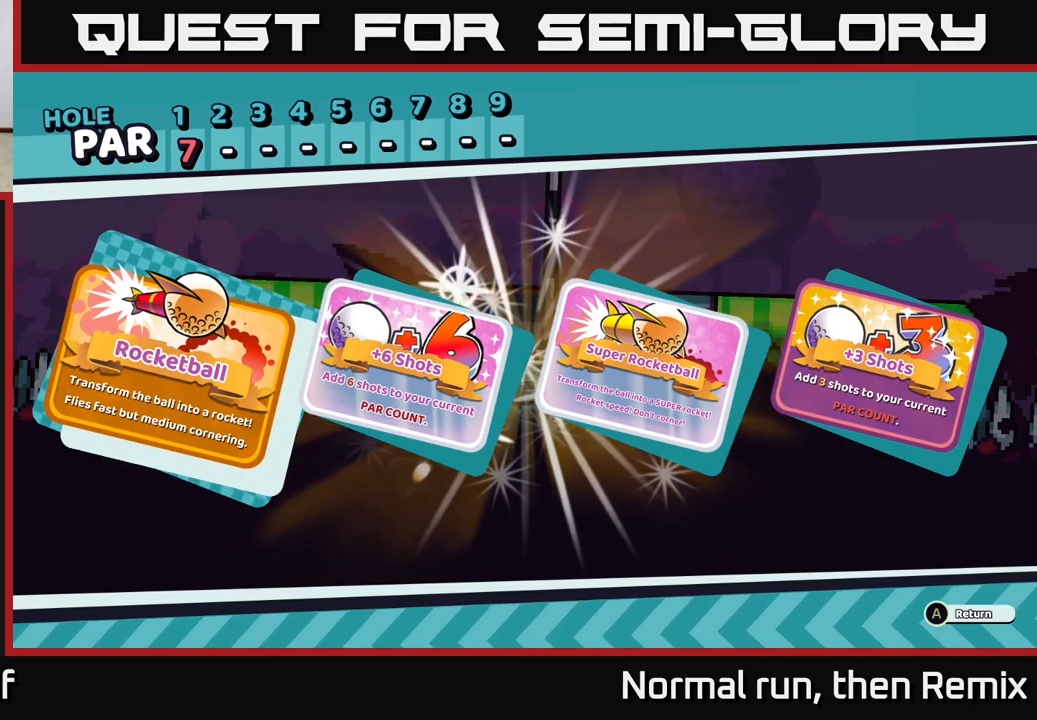
{"buttons": [], "left_stick": "center", "right_stick": "center", "events": []}
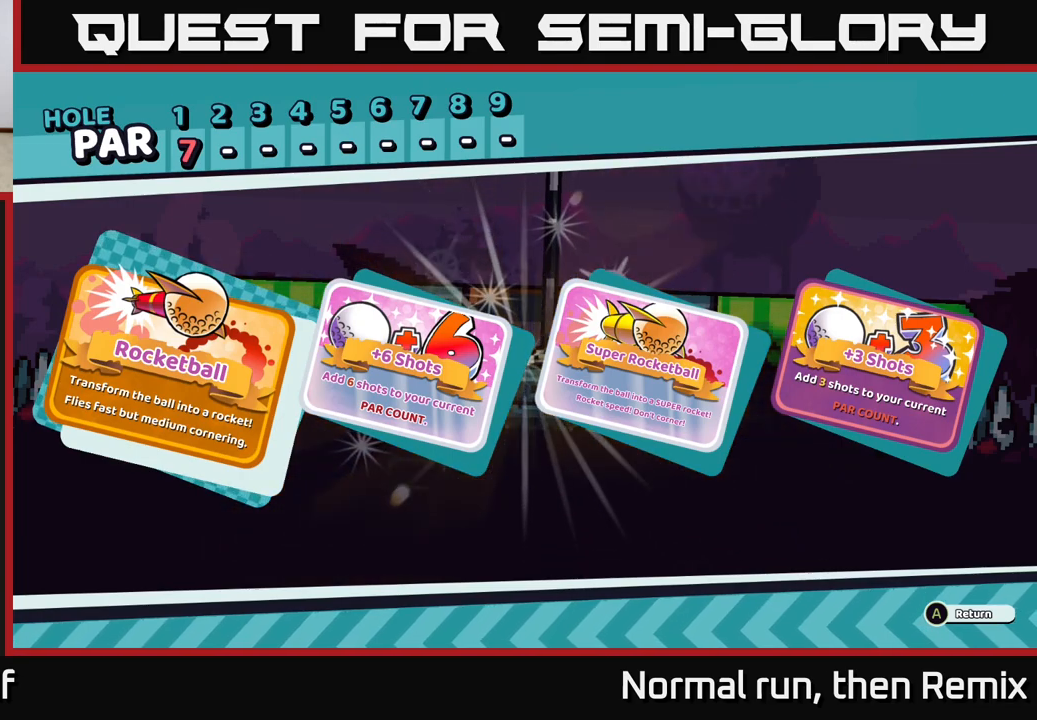
{"buttons": [], "left_stick": "center", "right_stick": "center", "events": []}
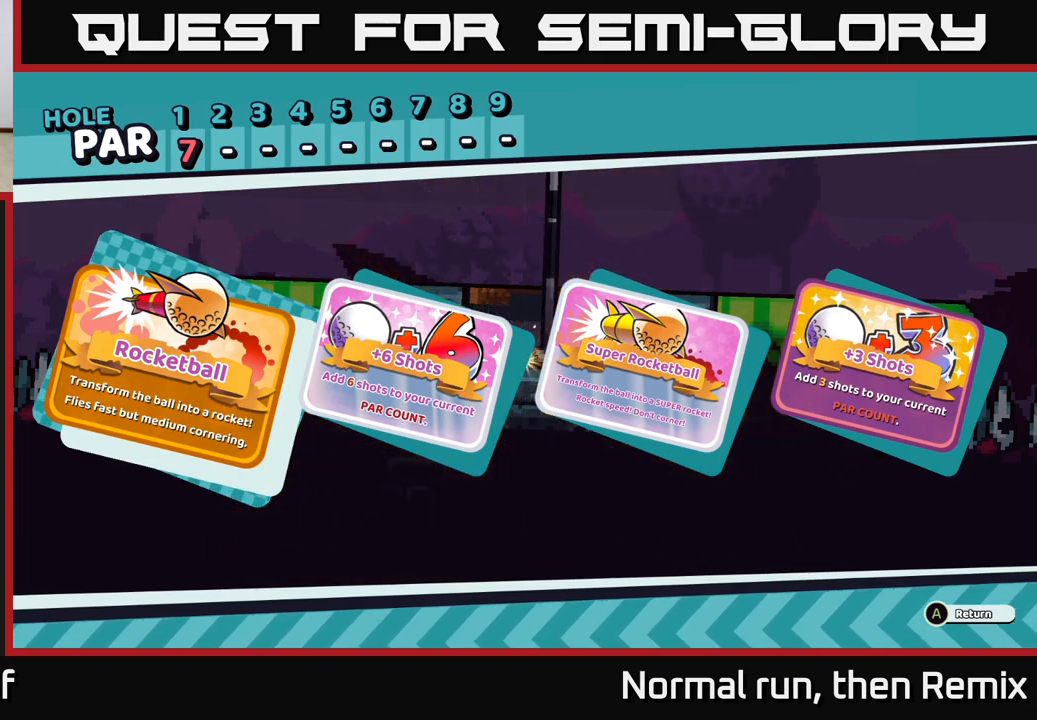
{"buttons": [], "left_stick": "center", "right_stick": "center", "events": []}
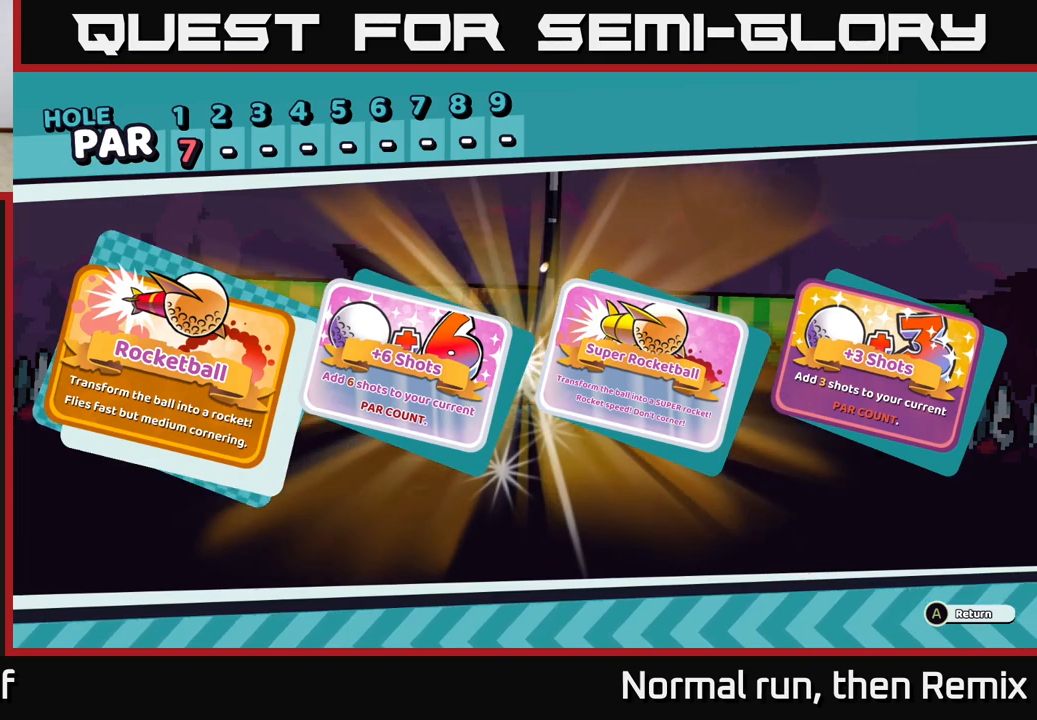
{"buttons": [], "left_stick": "center", "right_stick": "center", "events": []}
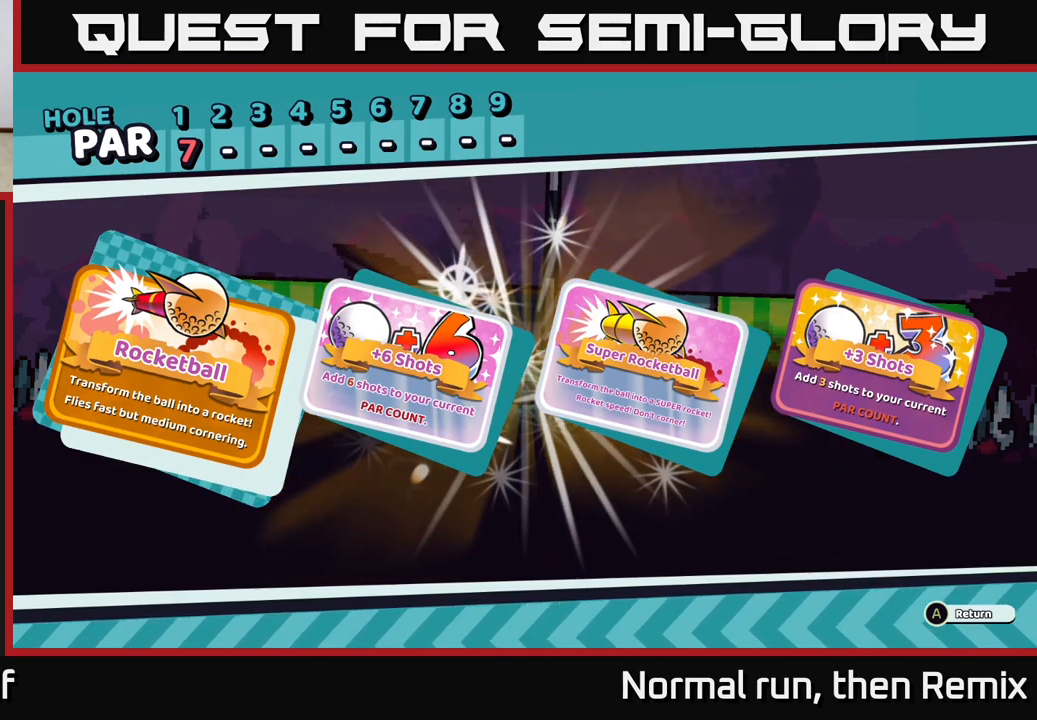
{"buttons": [], "left_stick": "center", "right_stick": "center", "events": [[367, "A", "down"], [450, "A", "up"]]}
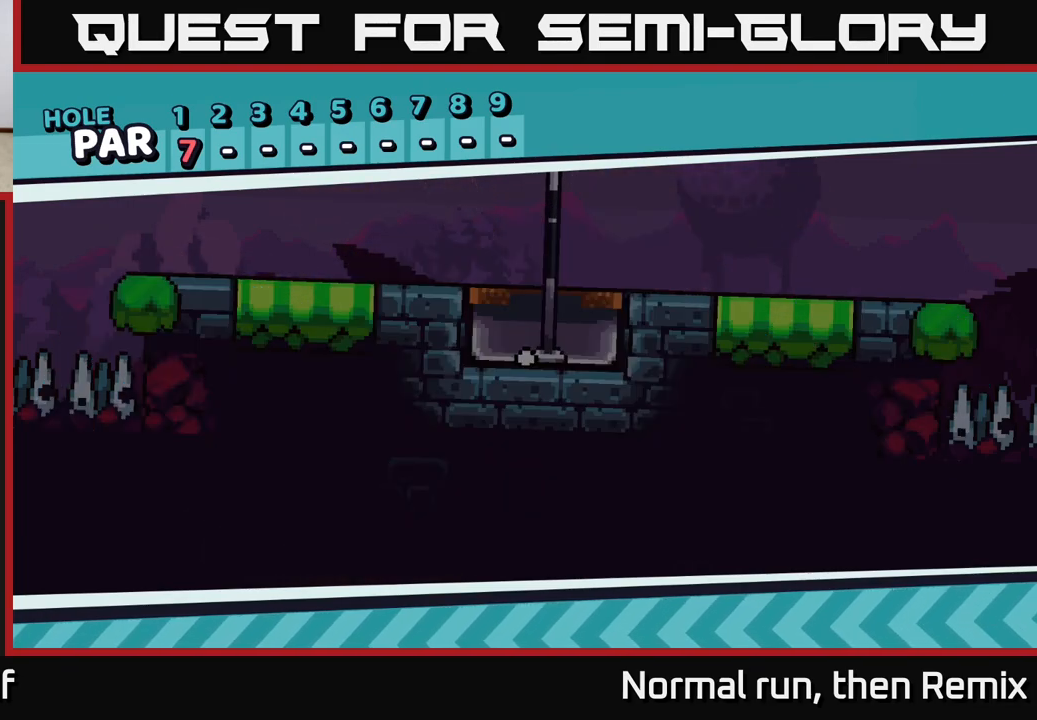
{"buttons": [], "left_stick": "center", "right_stick": "center", "events": []}
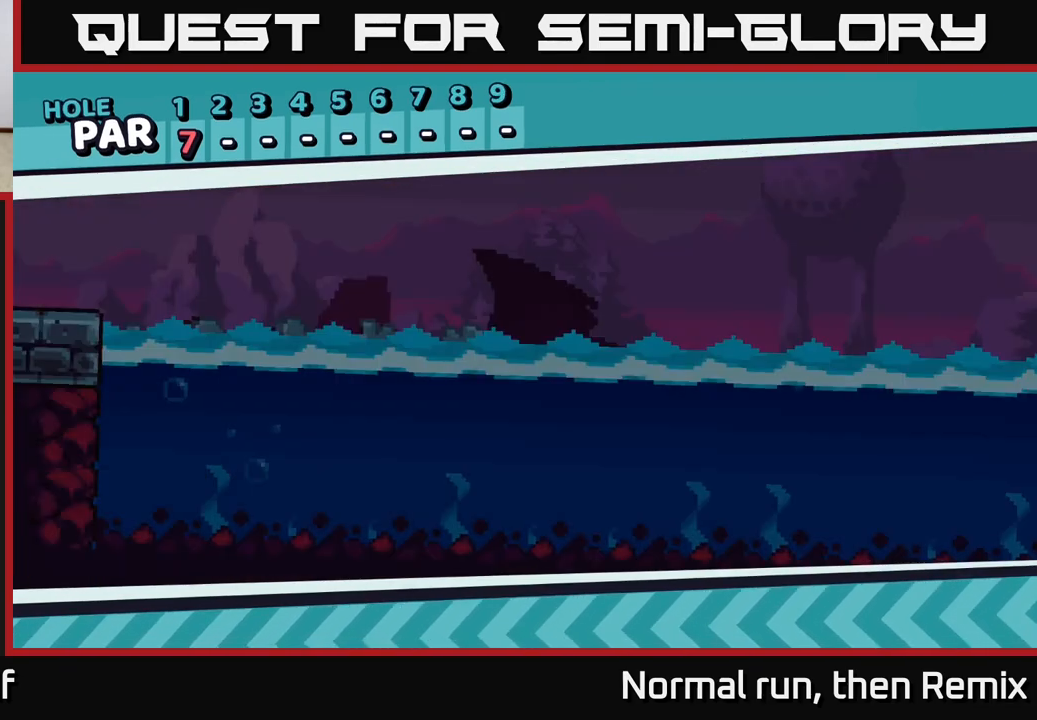
{"buttons": ["A"], "left_stick": "center", "right_stick": "center", "events": [[400, "A", "down"]]}
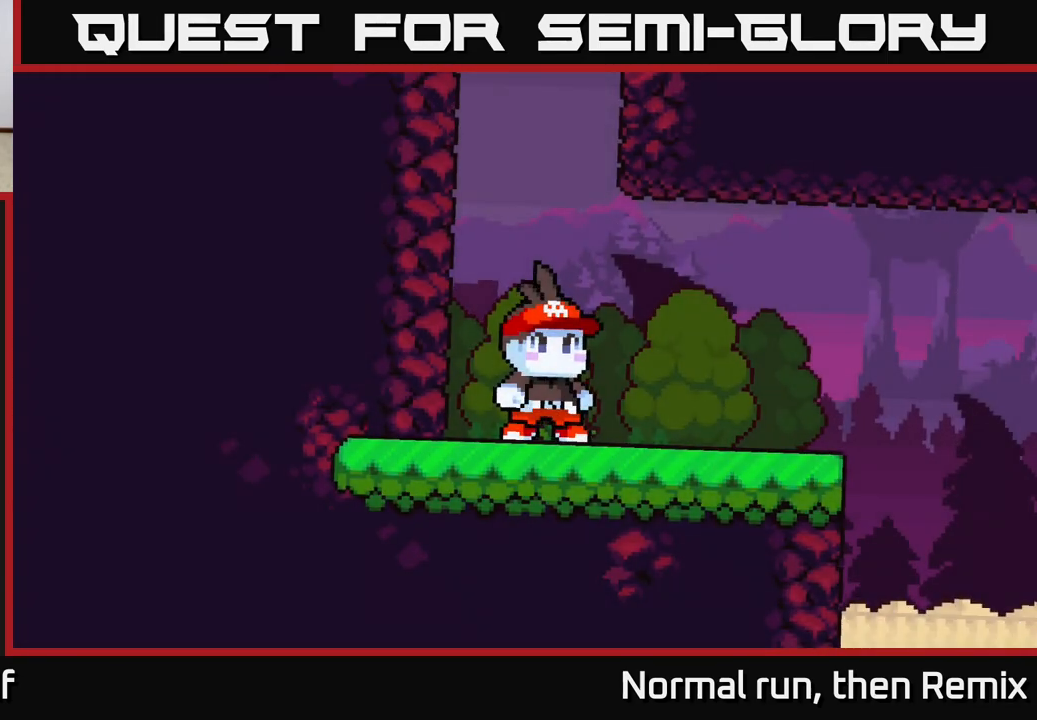
{"buttons": [], "left_stick": "center", "right_stick": "center", "events": [[17, "A", "up"], [333, "A", "down"], [417, "A", "up"]]}
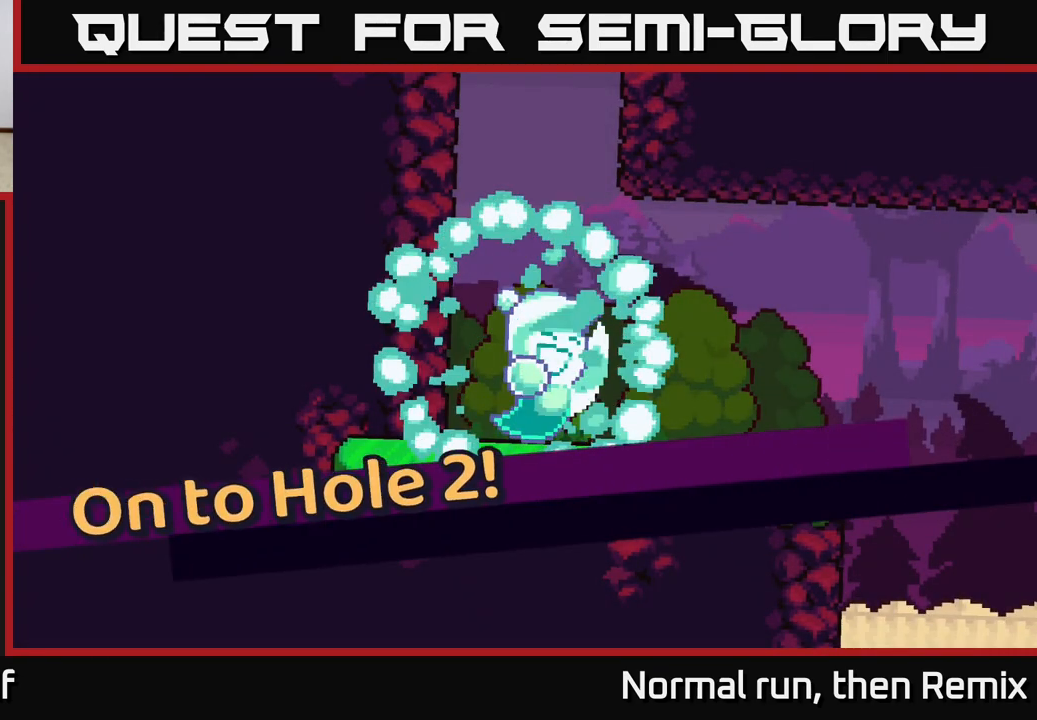
{"buttons": [], "left_stick": "center", "right_stick": "center", "events": [[33, "A", "down"], [117, "A", "up"], [350, "A", "down"], [433, "A", "up"]]}
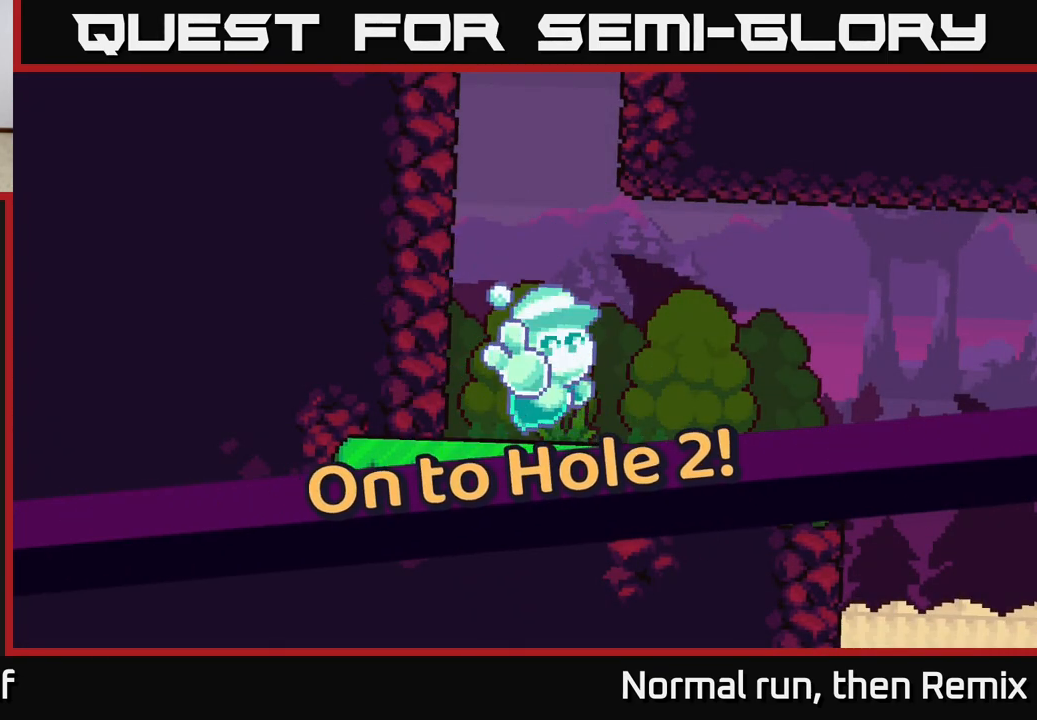
{"buttons": ["A"], "left_stick": "center", "right_stick": "center", "events": [[150, "A", "down"], [200, "A", "up"], [317, "A", "down"], [383, "A", "up"], [500, "A", "down"]]}
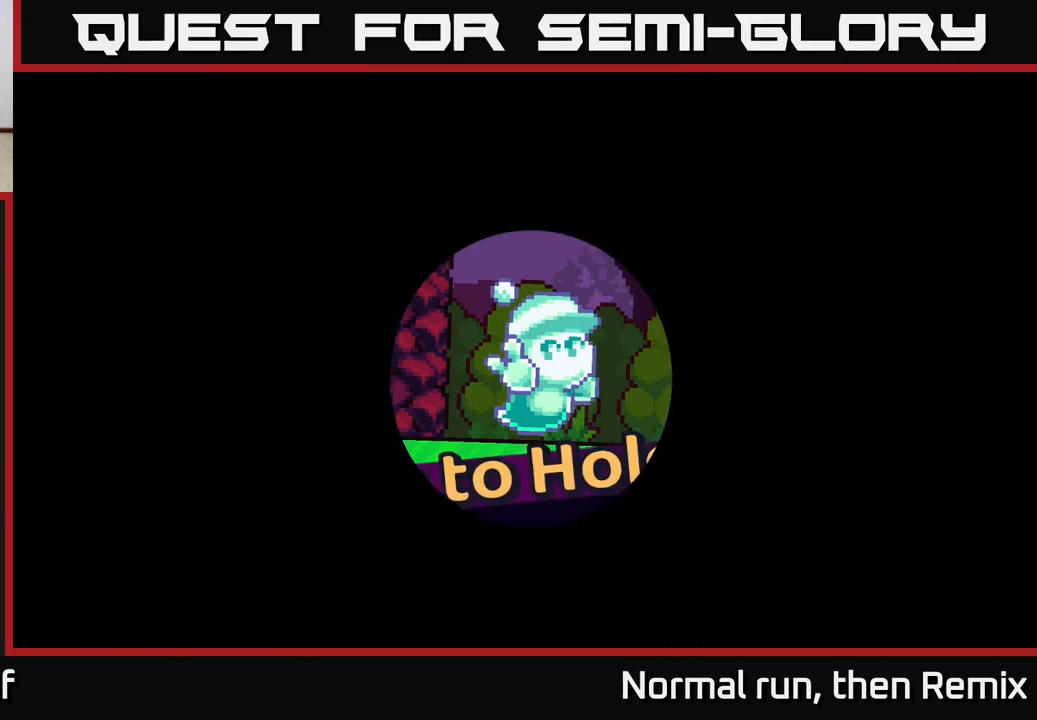
{"buttons": [], "left_stick": "center", "right_stick": "center", "events": [[67, "A", "up"], [183, "A", "down"], [250, "A", "up"]]}
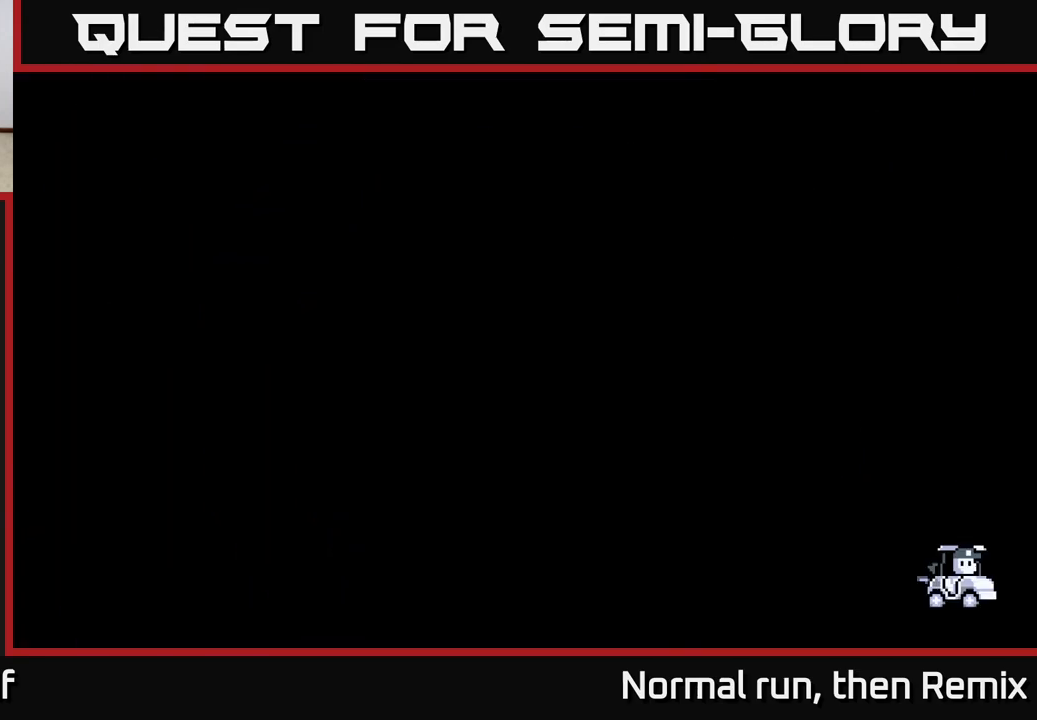
{"buttons": [], "left_stick": "center", "right_stick": "center", "events": []}